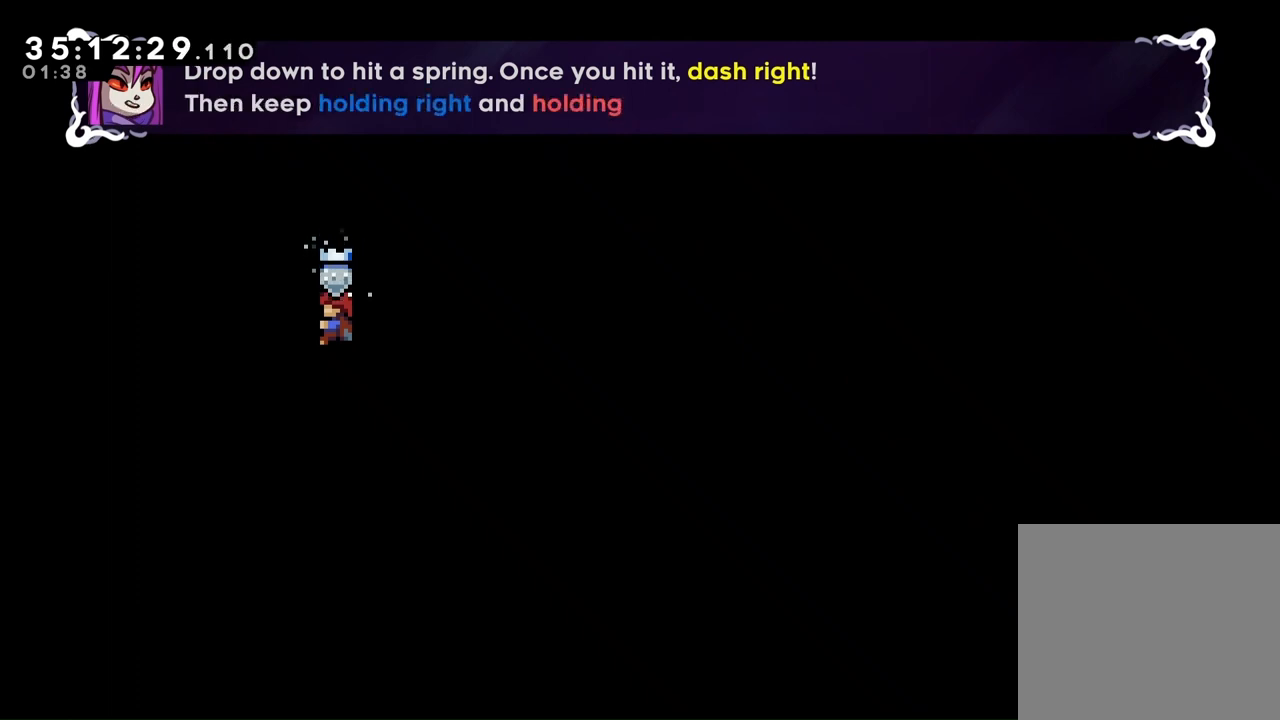
Gameplay with a controller (Xbox layout); each line is a JSON object with the inputs held at the frame after it. "events" lists button and stick changes between this image and that frame as [ms after this image, input, new state], when the widget could be followed in between. Not read: L3 R3.
{"buttons": [], "left_stick": "center", "right_stick": "center", "events": [[333, "L2", "up"]]}
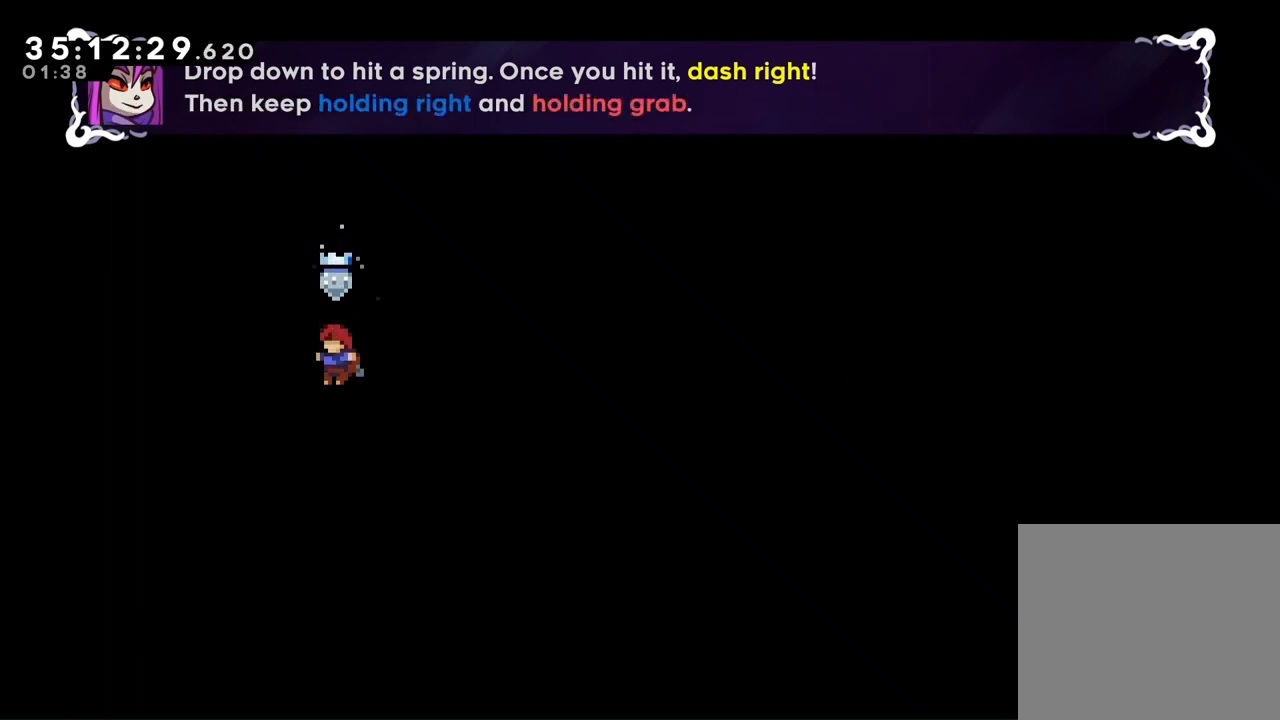
{"buttons": ["DPAD_RIGHT"], "left_stick": "center", "right_stick": "center", "events": [[333, "DPAD_RIGHT", "down"]]}
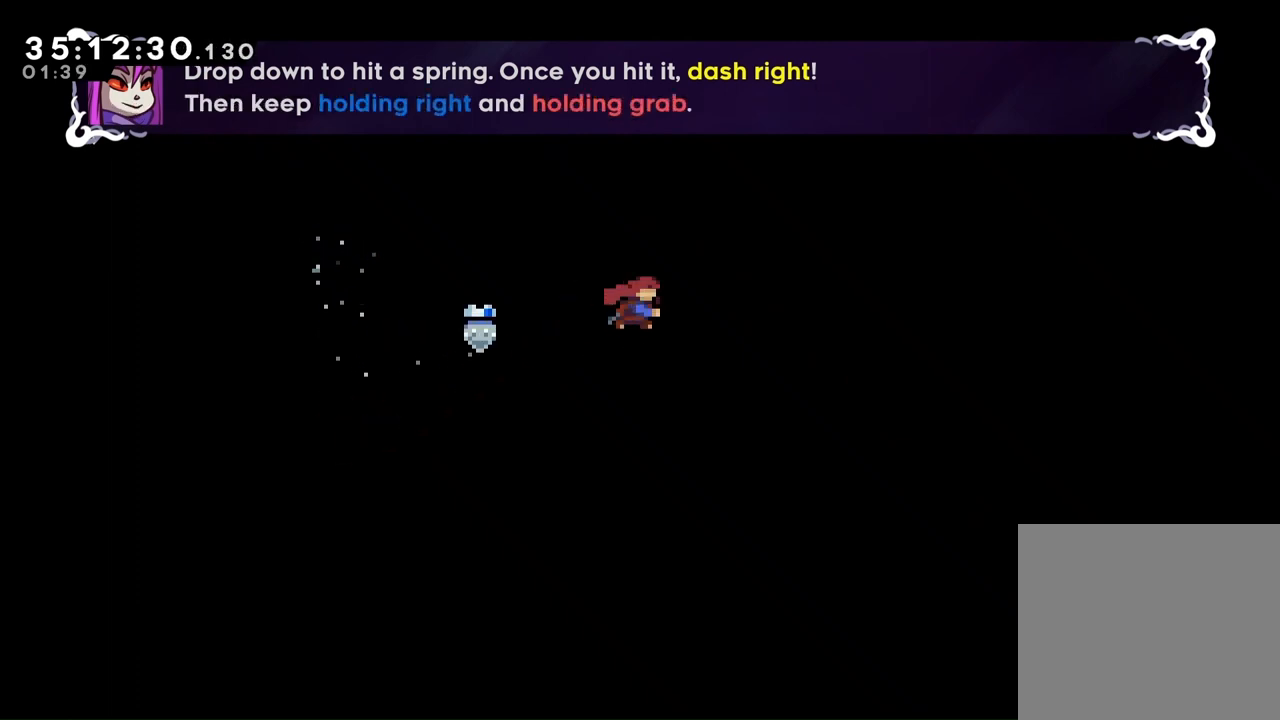
{"buttons": ["L2", "DPAD_RIGHT"], "left_stick": "center", "right_stick": "center"}
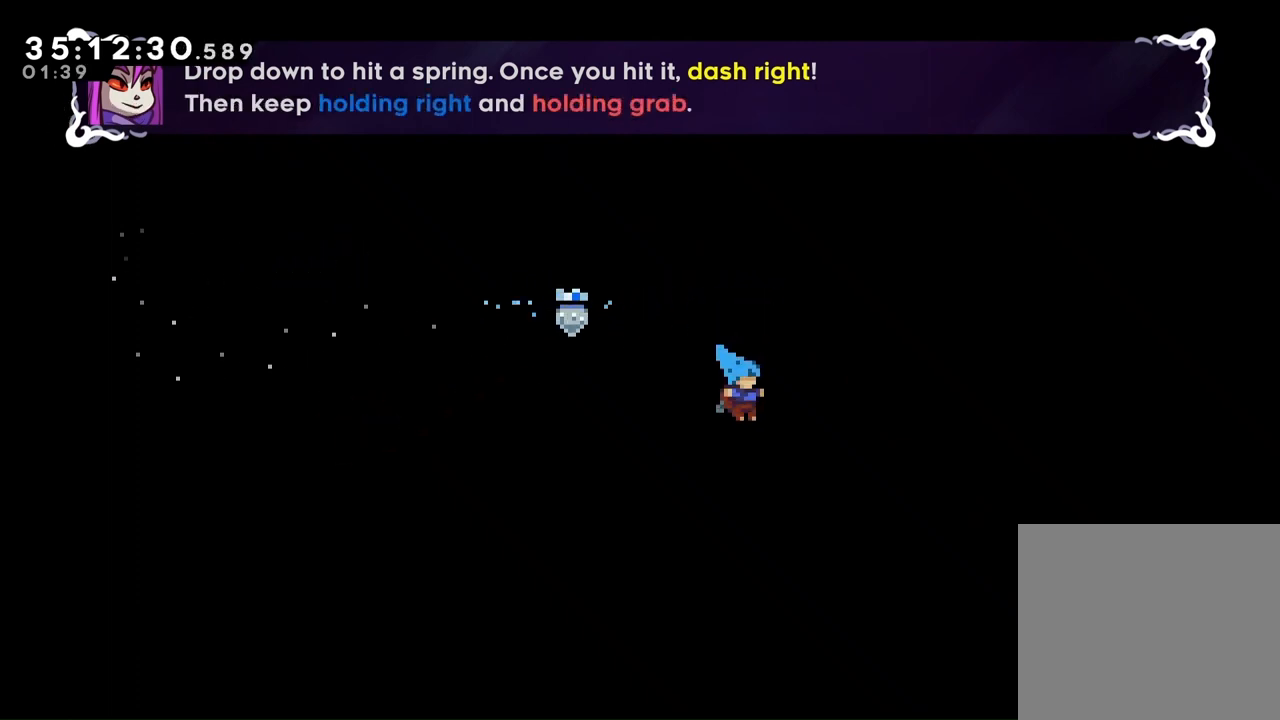
{"buttons": ["L2"], "left_stick": "center", "right_stick": "center", "events": [[433, "DPAD_RIGHT", "up"]]}
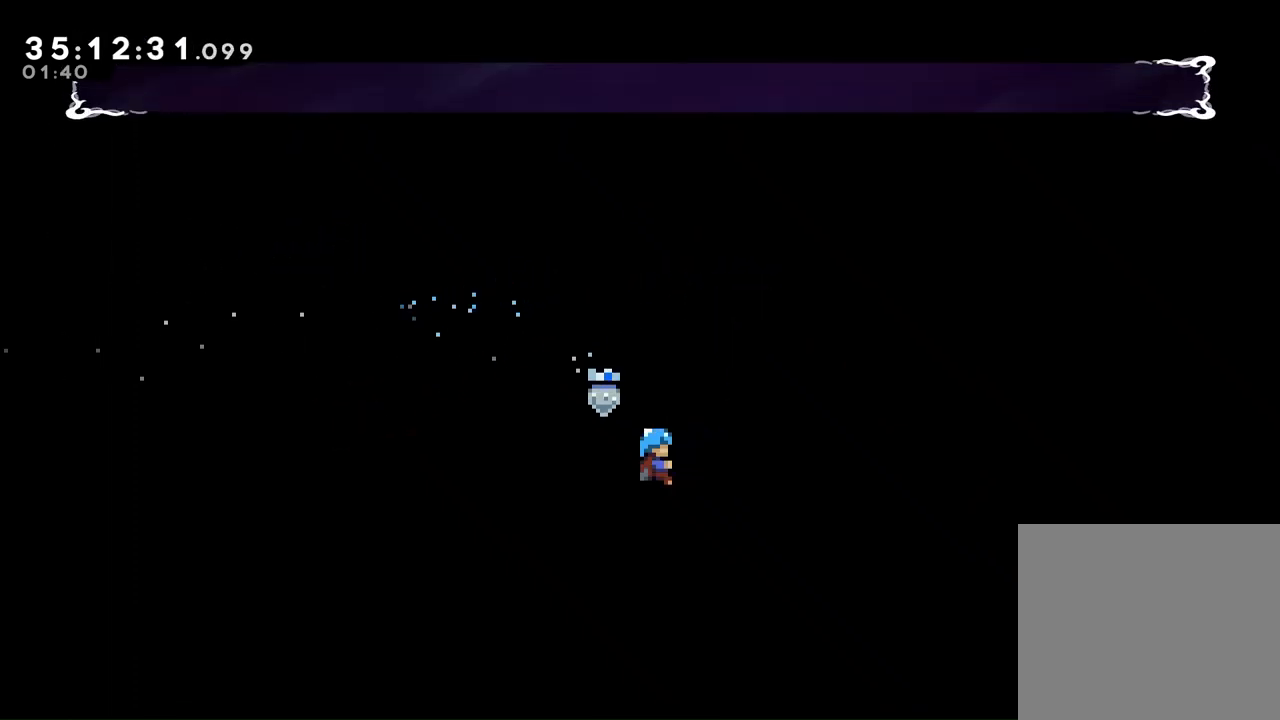
{"buttons": ["L2", "DPAD_UP"], "left_stick": "center", "right_stick": "center", "events": [[33, "DPAD_UP", "down"]]}
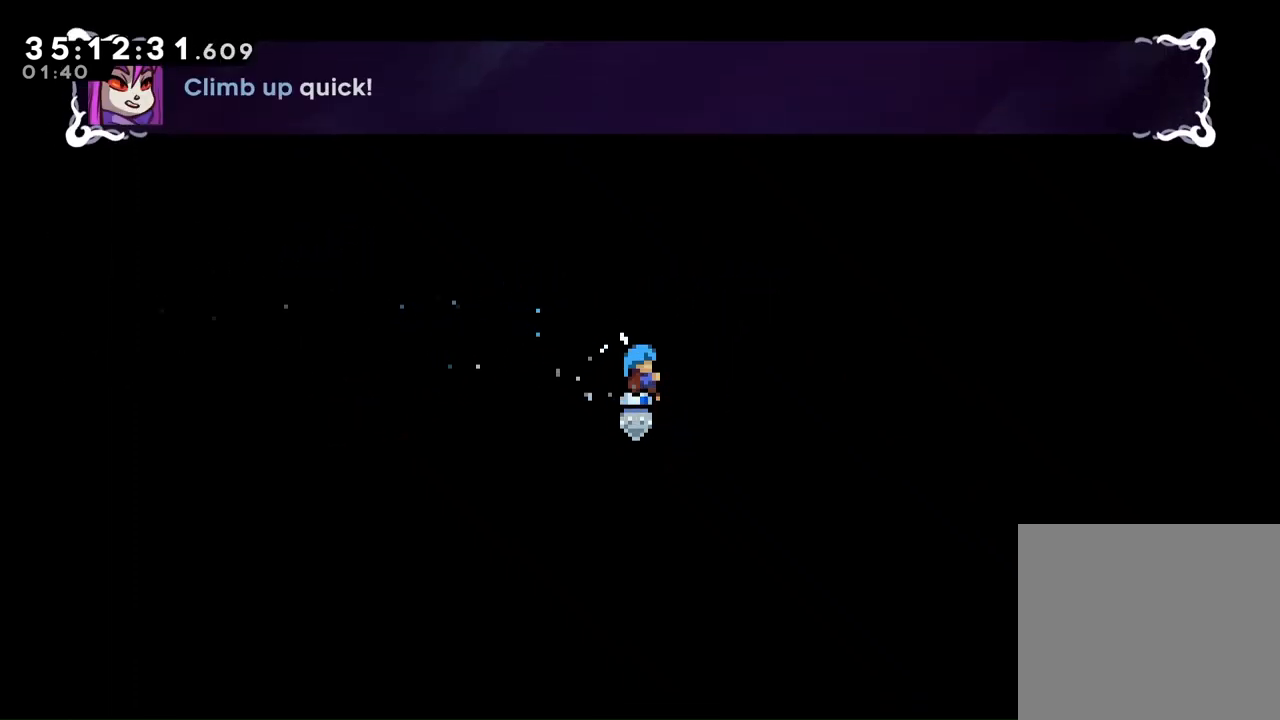
{"buttons": ["L2", "DPAD_UP"], "left_stick": "center", "right_stick": "center", "events": []}
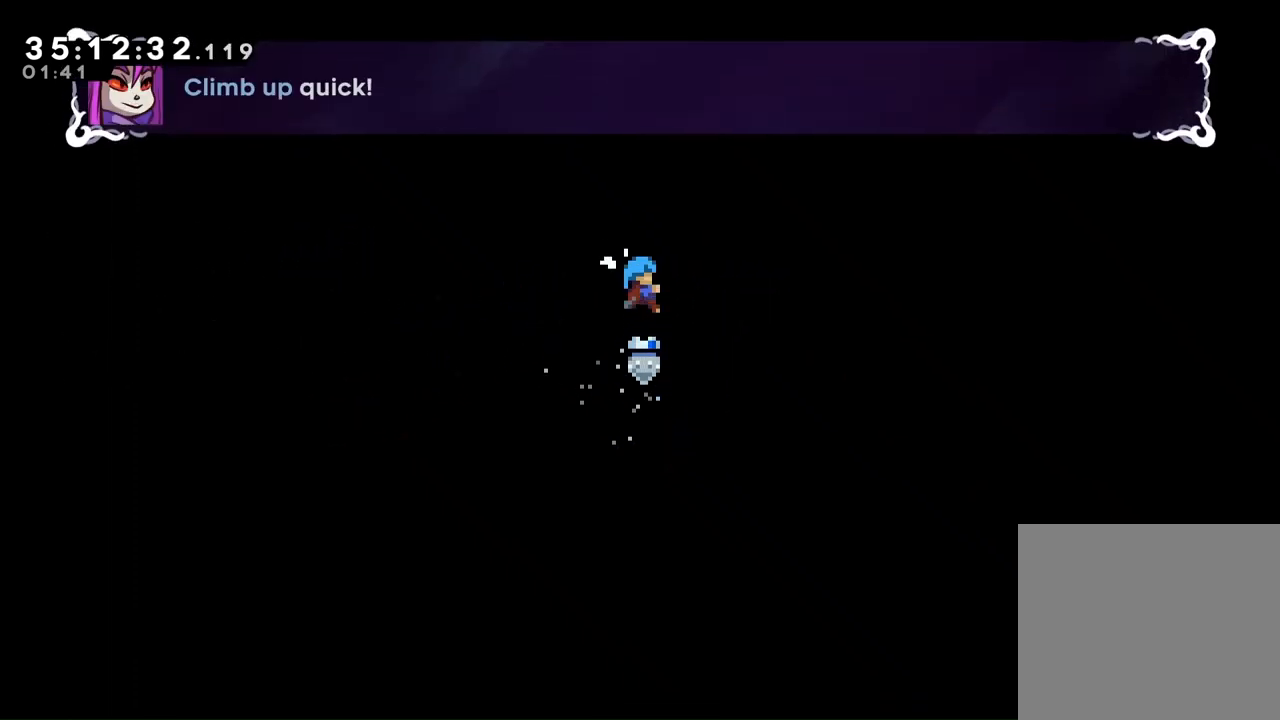
{"buttons": ["L2", "DPAD_UP"], "left_stick": "center", "right_stick": "center", "events": []}
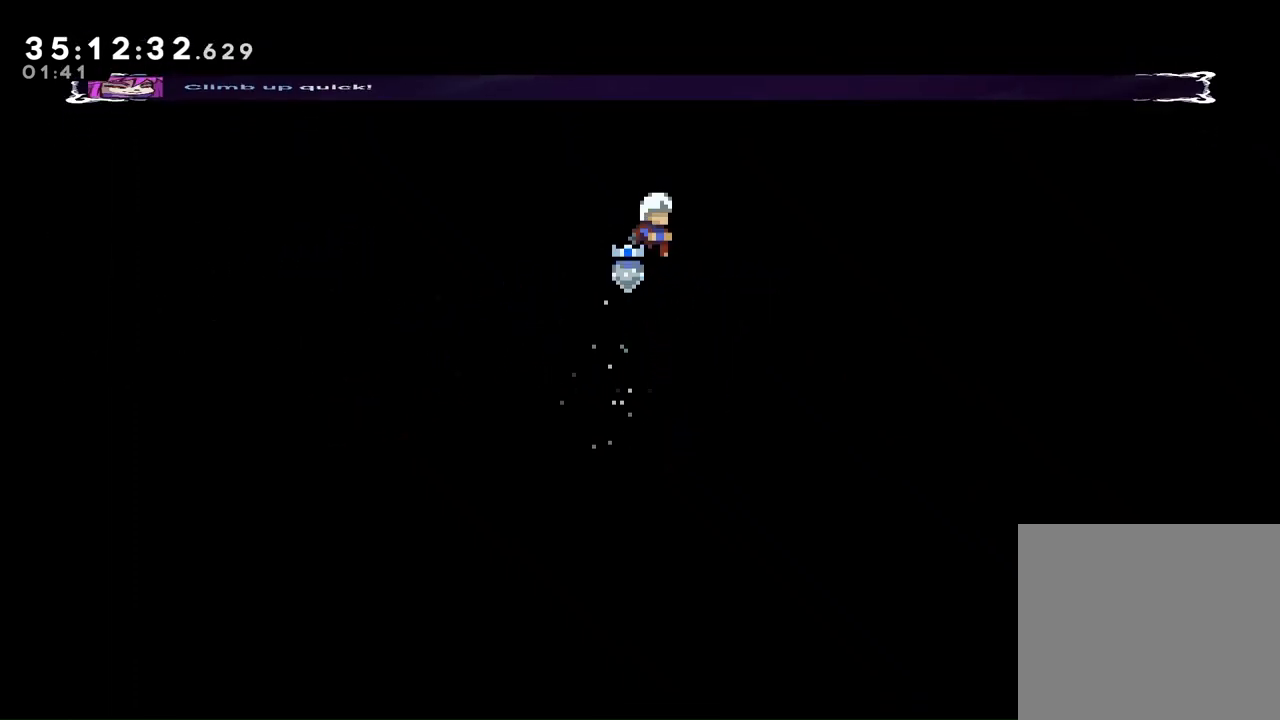
{"buttons": [], "left_stick": "center", "right_stick": "center", "events": [[33, "DPAD_UP", "up"], [333, "L2", "up"]]}
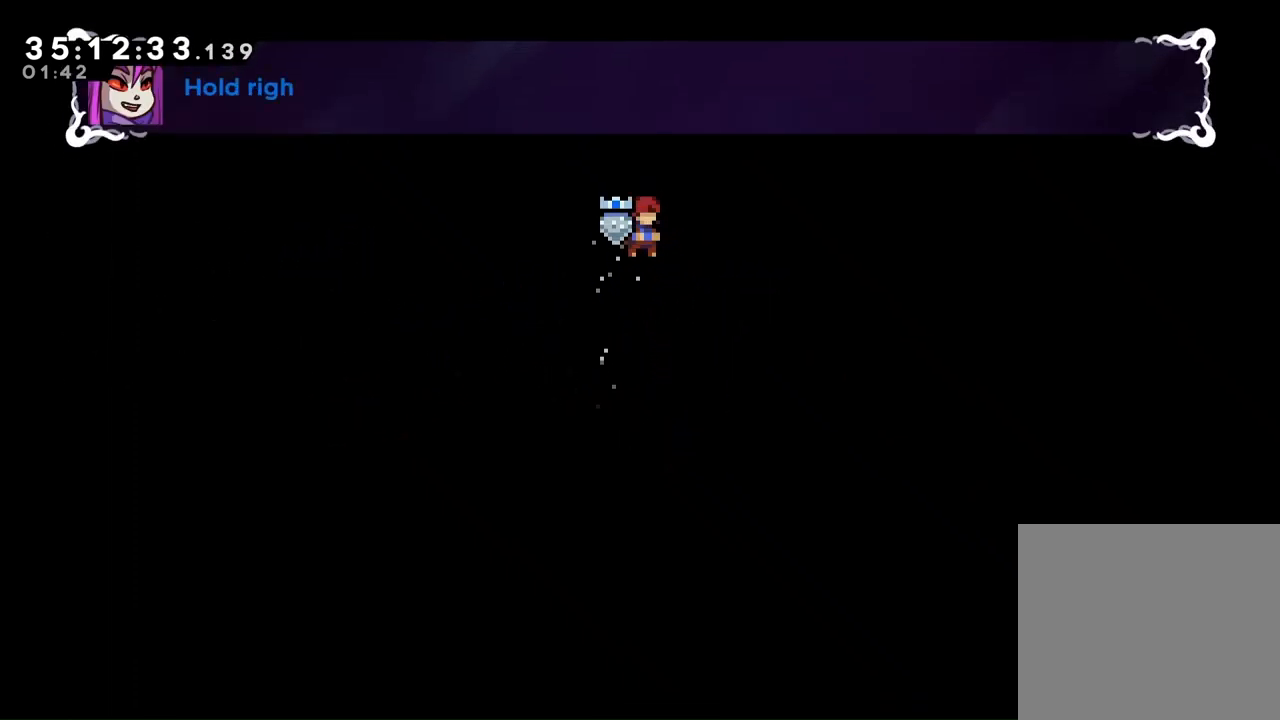
{"buttons": ["DPAD_RIGHT"], "left_stick": "center", "right_stick": "center", "events": [[33, "DPAD_RIGHT", "down"]]}
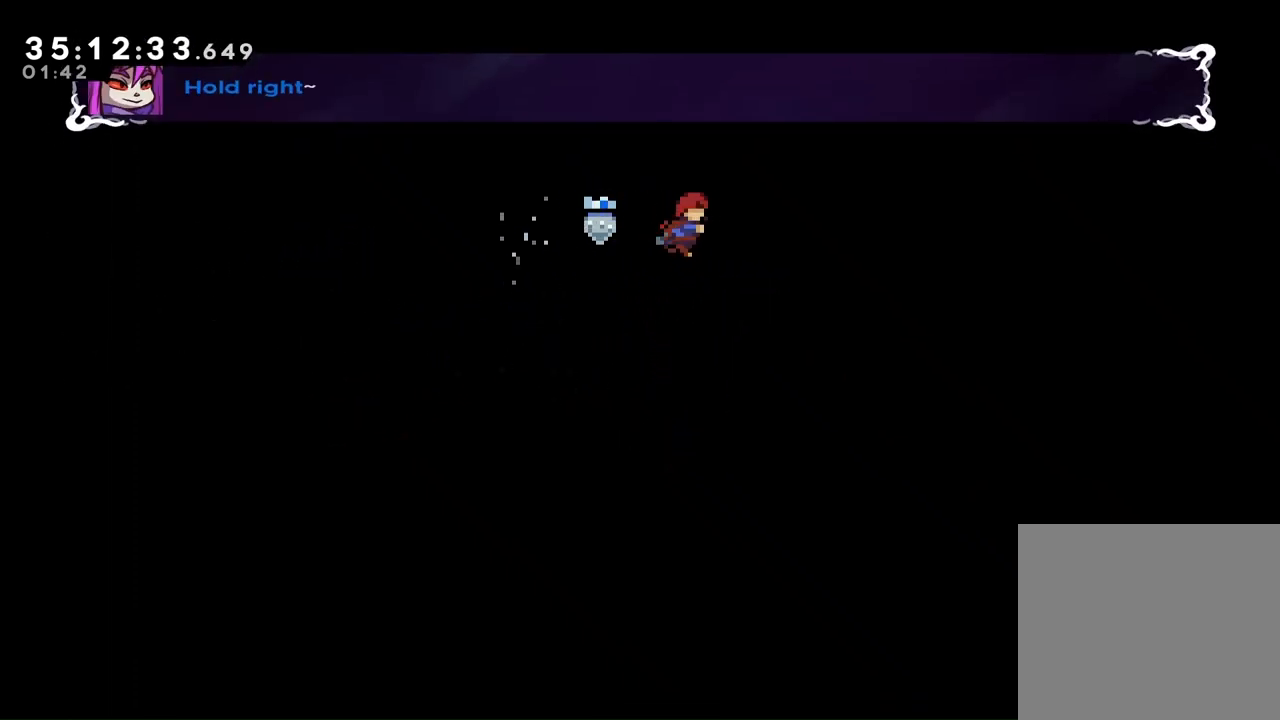
{"buttons": ["L2", "DPAD_UP"], "left_stick": "center", "right_stick": "center", "events": [[233, "DPAD_RIGHT", "up"], [433, "DPAD_UP", "down"], [433, "L2", "down"]]}
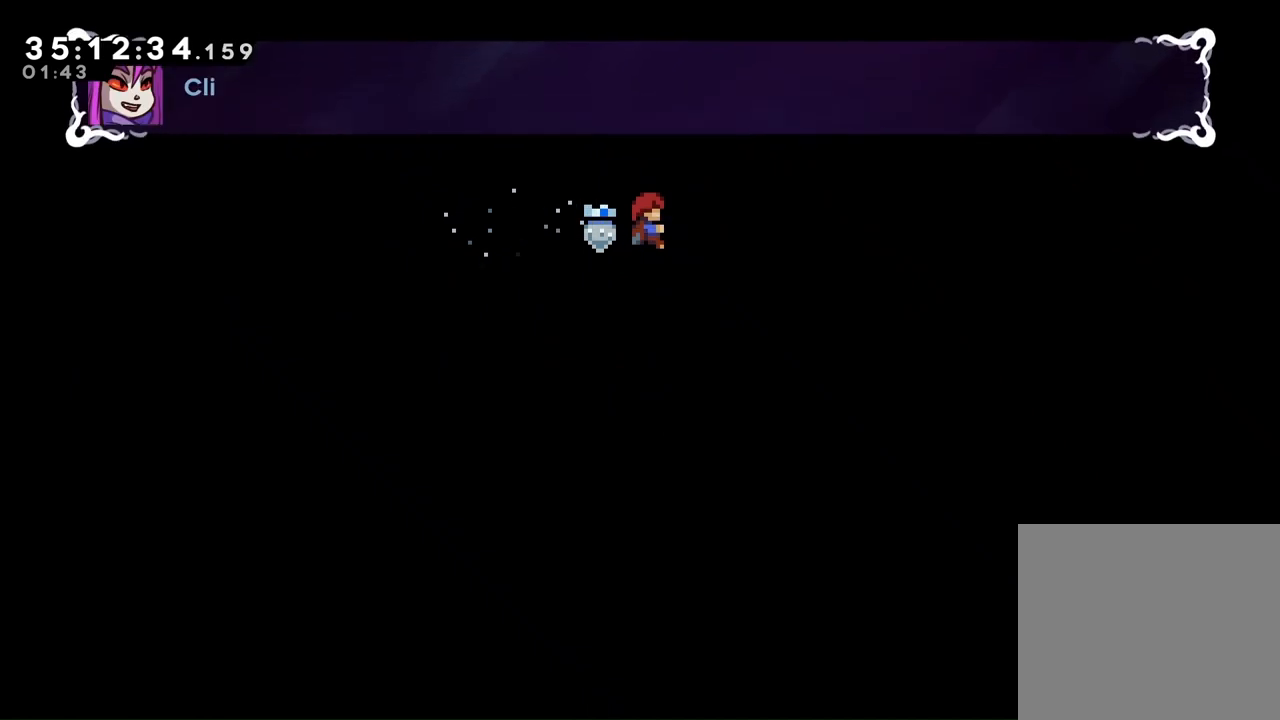
{"buttons": [], "left_stick": "center", "right_stick": "center", "events": [[333, "DPAD_UP", "up"], [367, "L2", "up"]]}
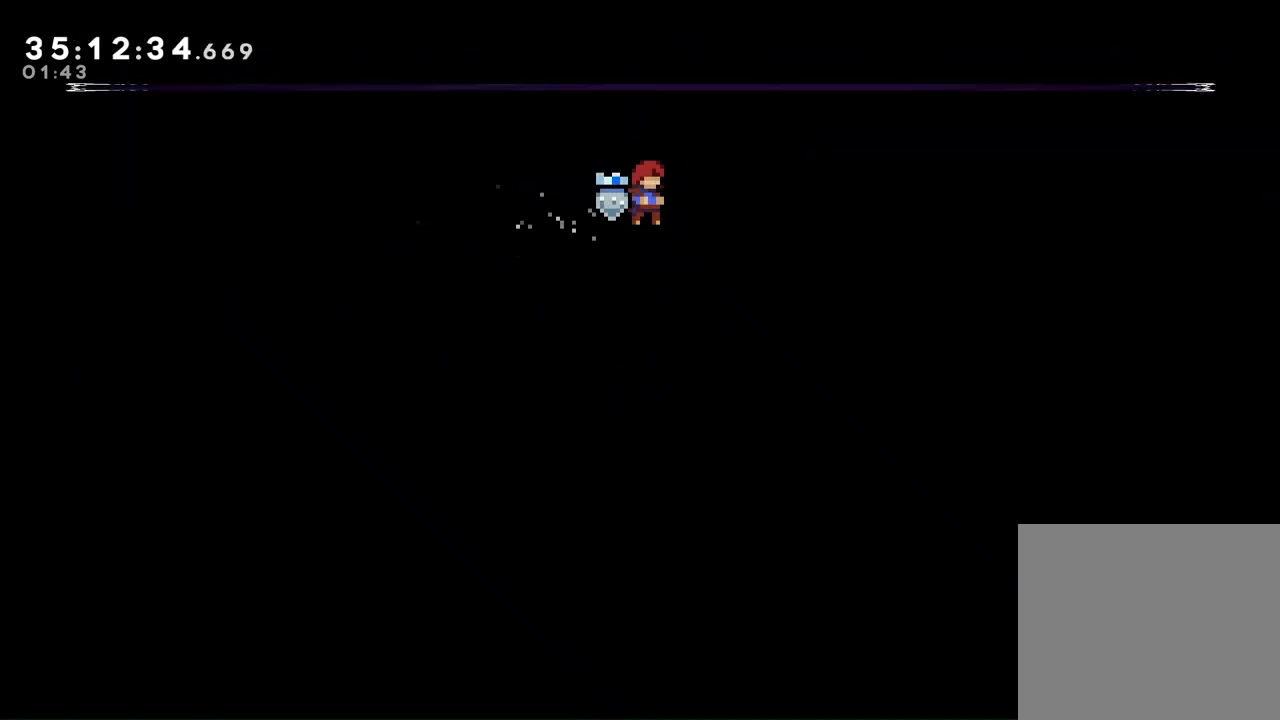
{"buttons": [], "left_stick": "center", "right_stick": "center", "events": []}
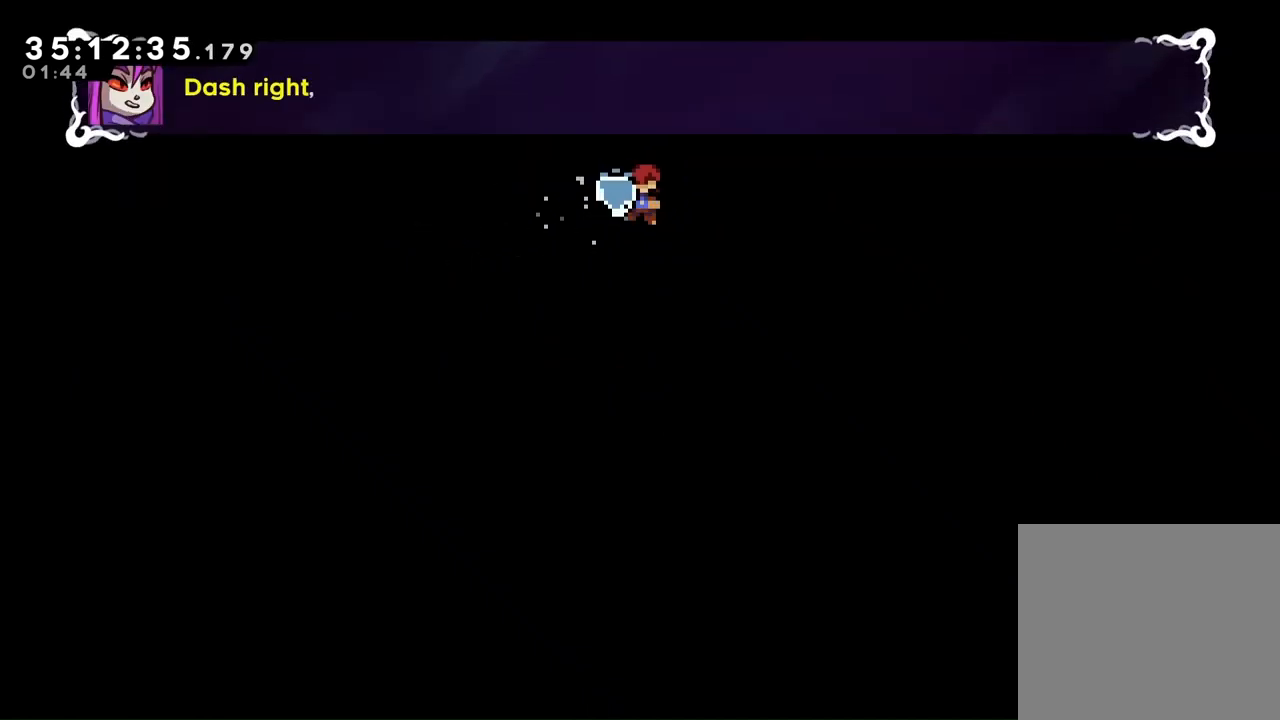
{"buttons": [], "left_stick": "center", "right_stick": "center", "events": []}
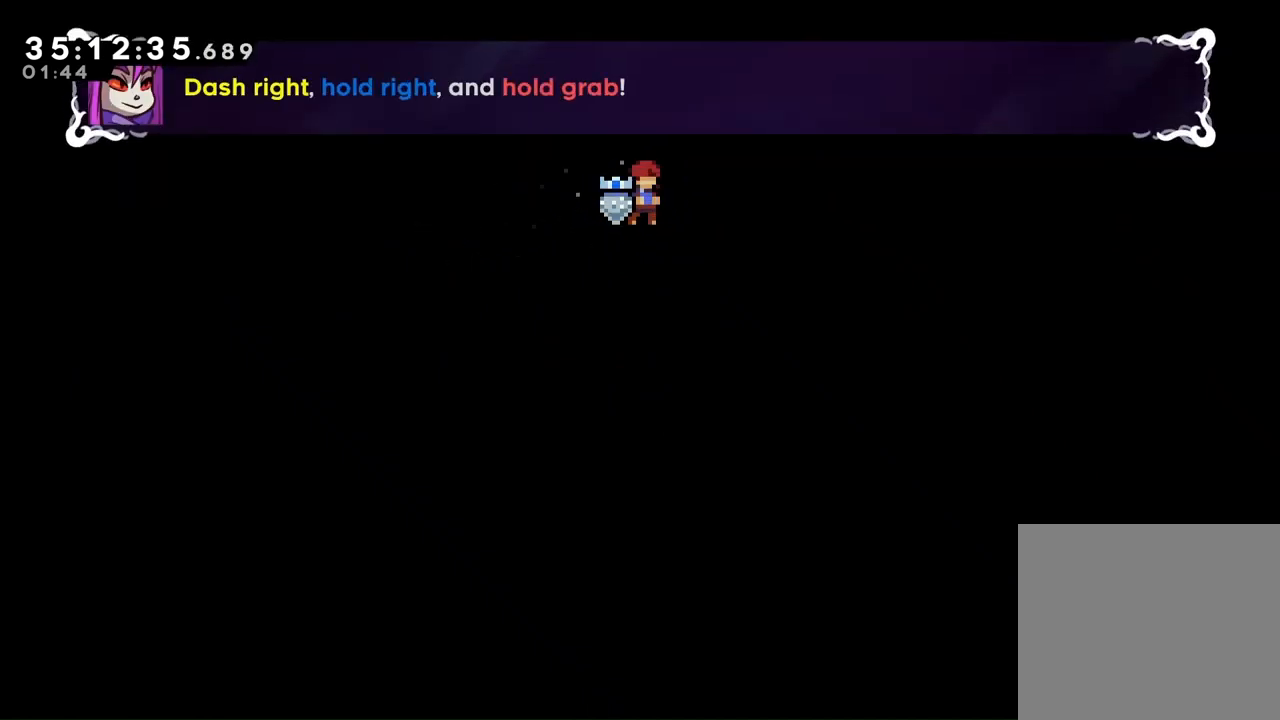
{"buttons": [], "left_stick": "center", "right_stick": "center", "events": []}
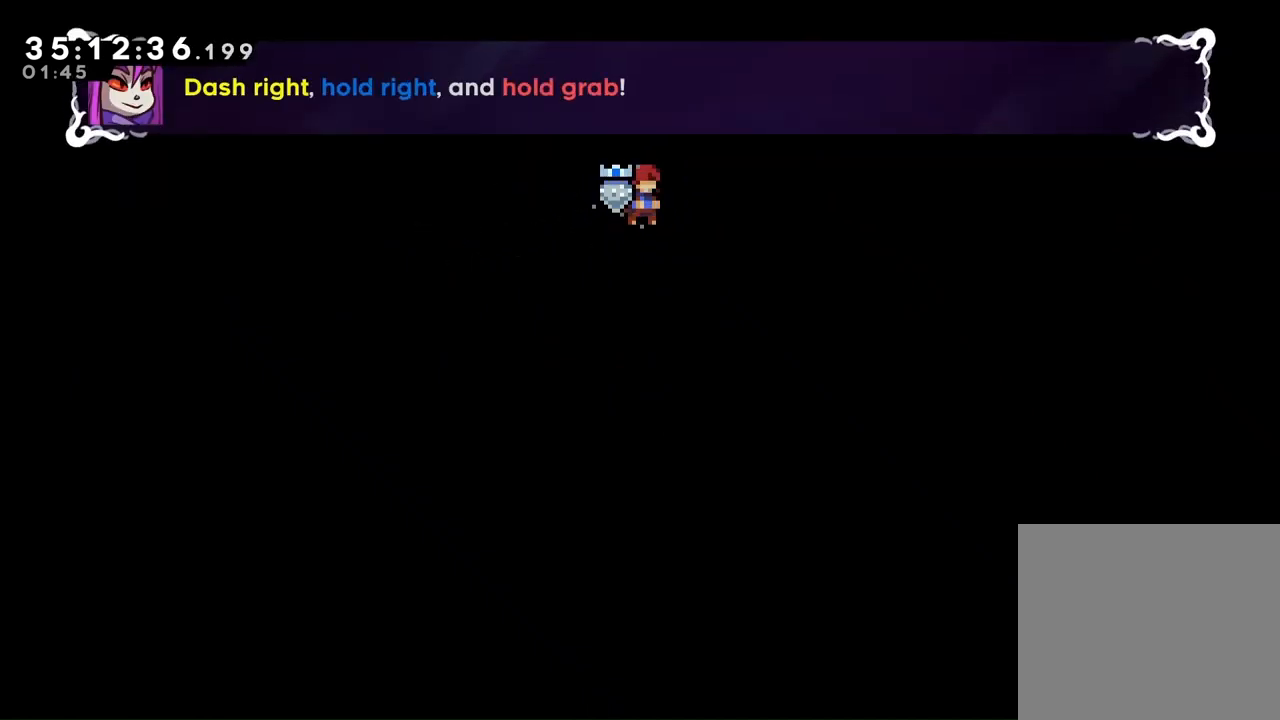
{"buttons": ["L2", "DPAD_RIGHT"], "left_stick": "center", "right_stick": "center"}
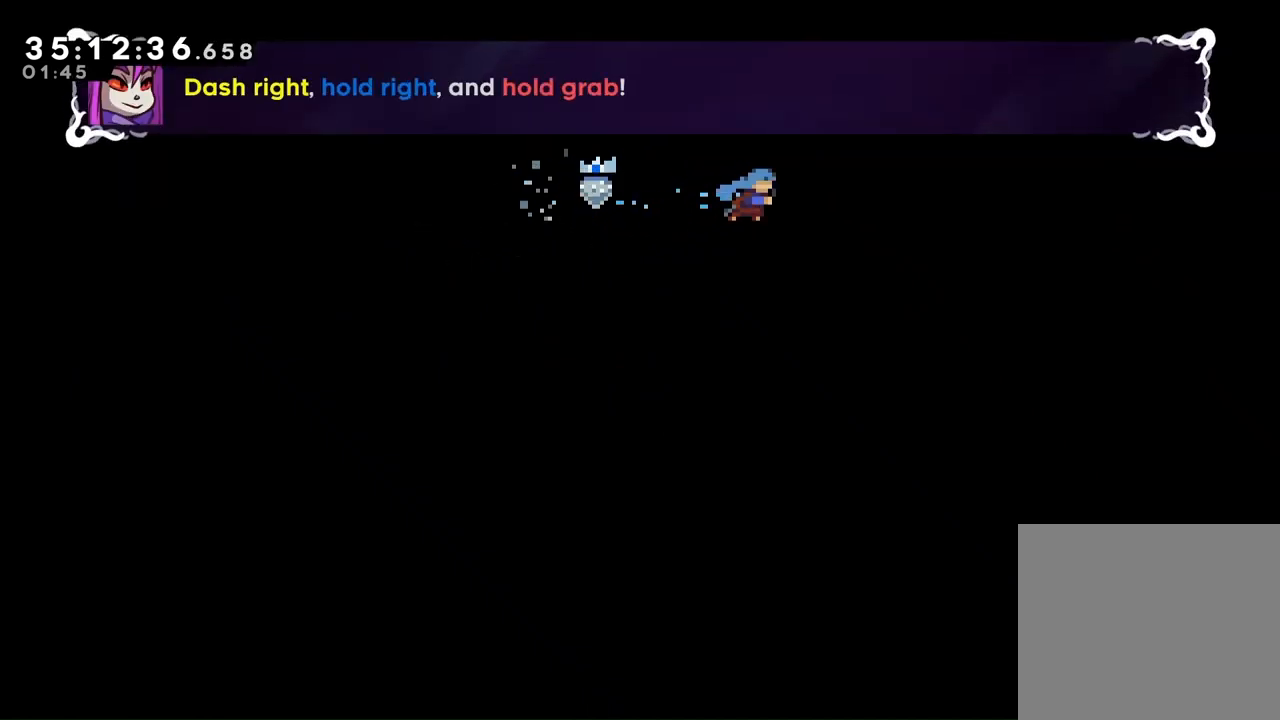
{"buttons": ["L2", "DPAD_RIGHT"], "left_stick": "center", "right_stick": "center", "events": []}
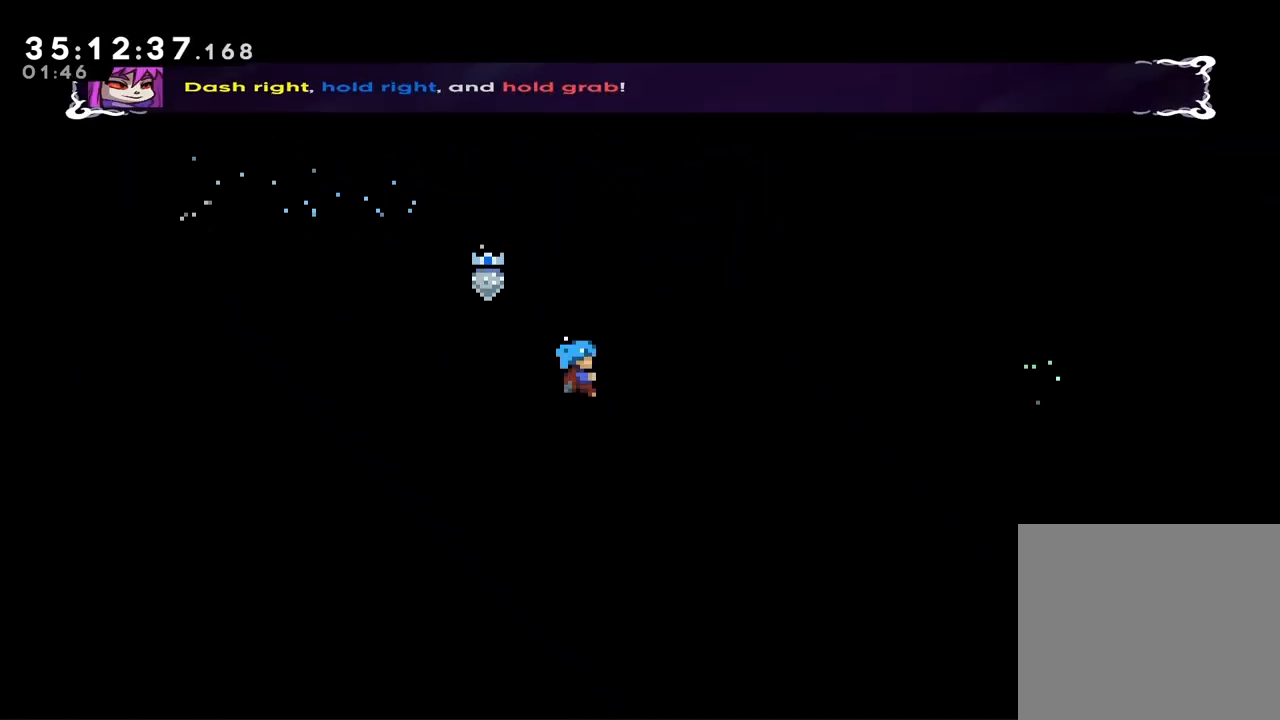
{"buttons": ["L2"], "left_stick": "center", "right_stick": "center", "events": [[267, "DPAD_RIGHT", "up"]]}
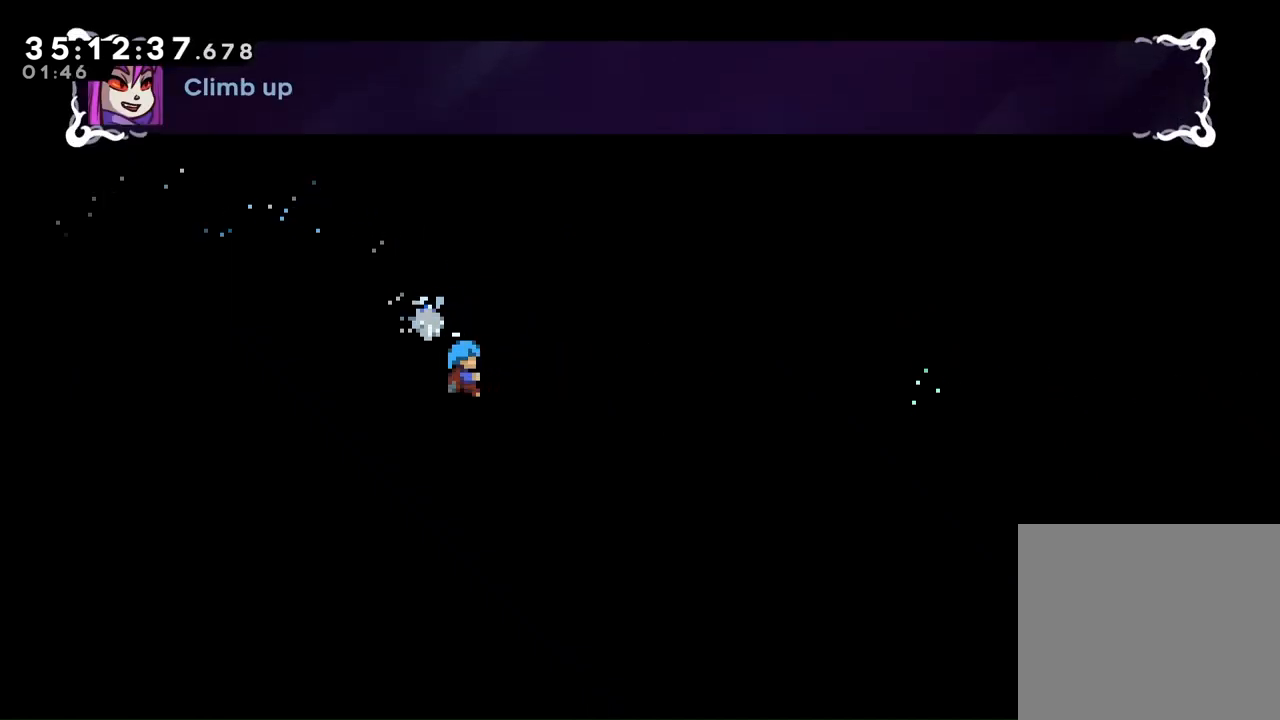
{"buttons": ["L2", "DPAD_UP"], "left_stick": "center", "right_stick": "center", "events": [[200, "DPAD_UP", "down"]]}
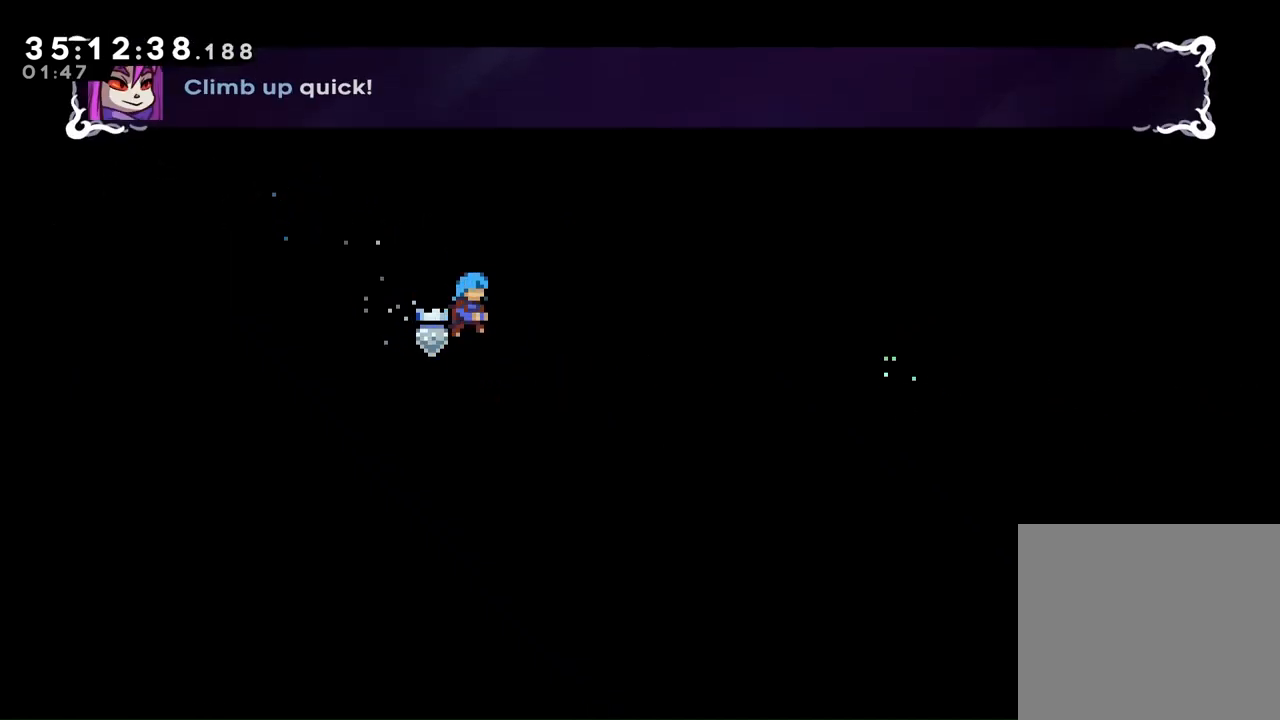
{"buttons": [], "left_stick": "center", "right_stick": "center", "events": [[233, "DPAD_UP", "up"], [433, "L2", "up"]]}
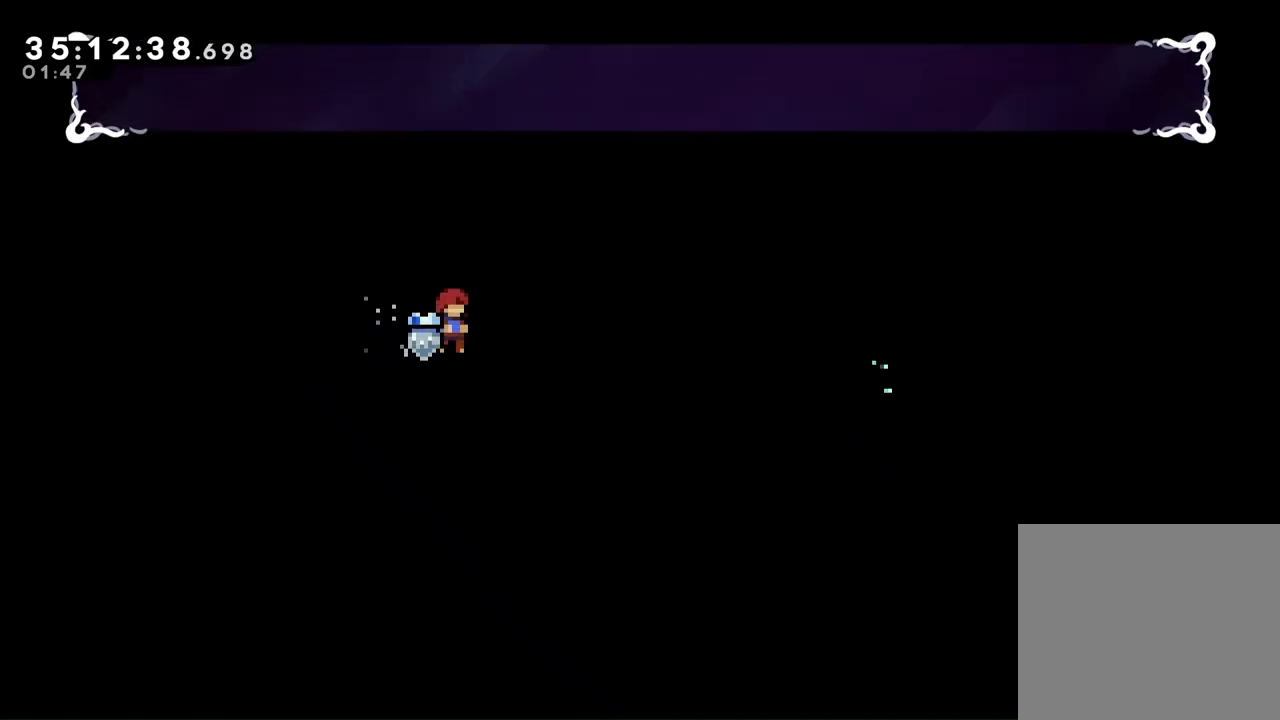
{"buttons": [], "left_stick": "center", "right_stick": "center", "events": []}
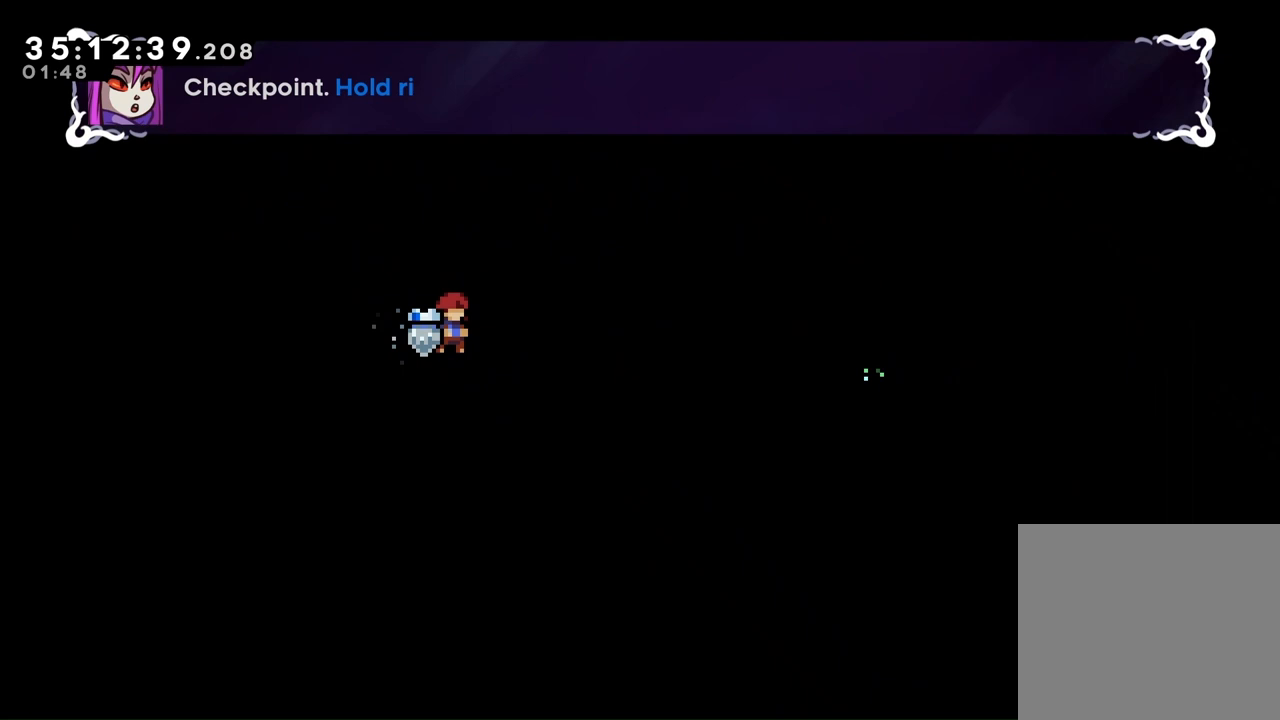
{"buttons": ["DPAD_RIGHT"], "left_stick": "center", "right_stick": "center", "events": [[67, "DPAD_RIGHT", "down"]]}
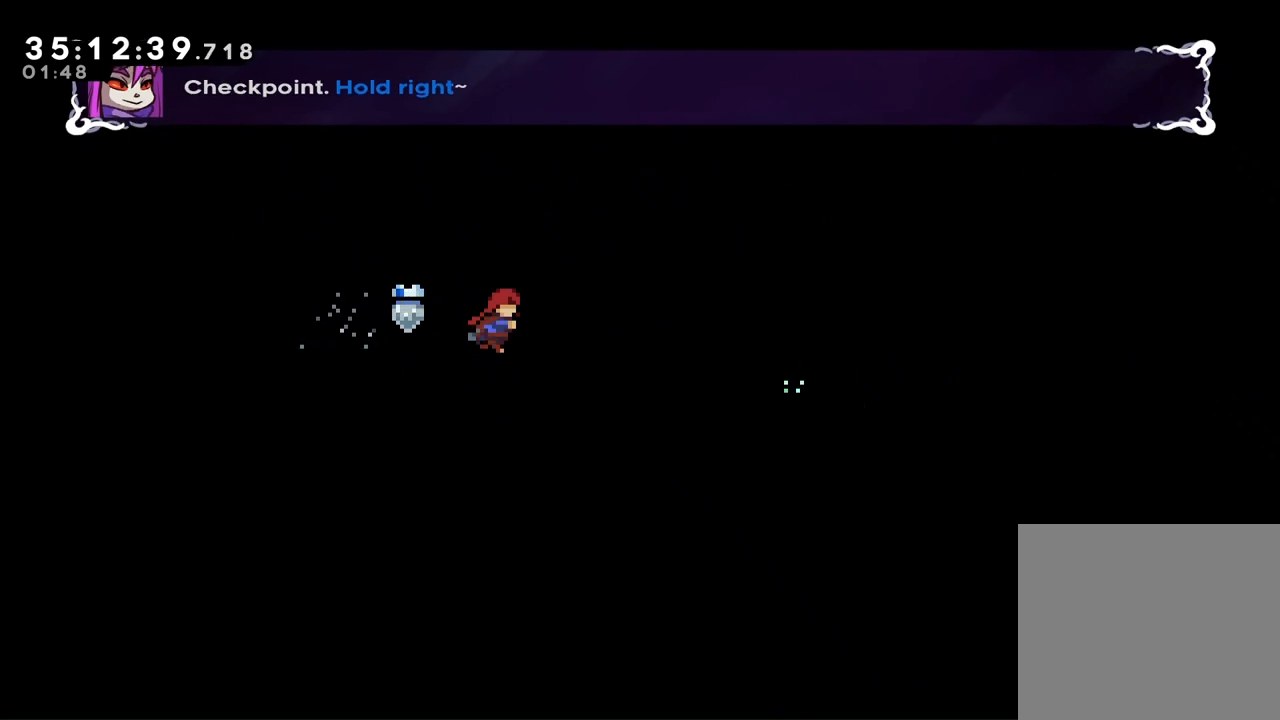
{"buttons": ["L2", "DPAD_UP"], "left_stick": "center", "right_stick": "center", "events": [[200, "DPAD_RIGHT", "up"], [333, "L2", "down"], [433, "DPAD_UP", "down"]]}
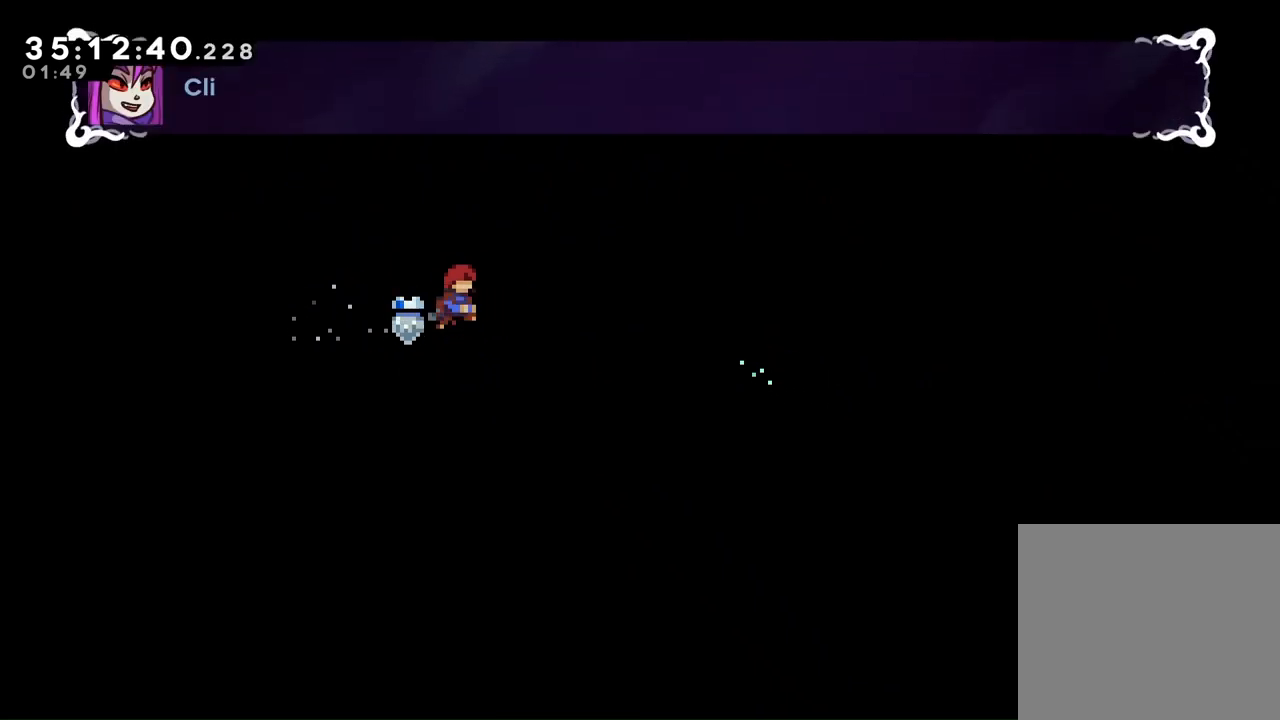
{"buttons": [], "left_stick": "center", "right_stick": "center", "events": [[267, "DPAD_UP", "up"], [367, "L2", "up"]]}
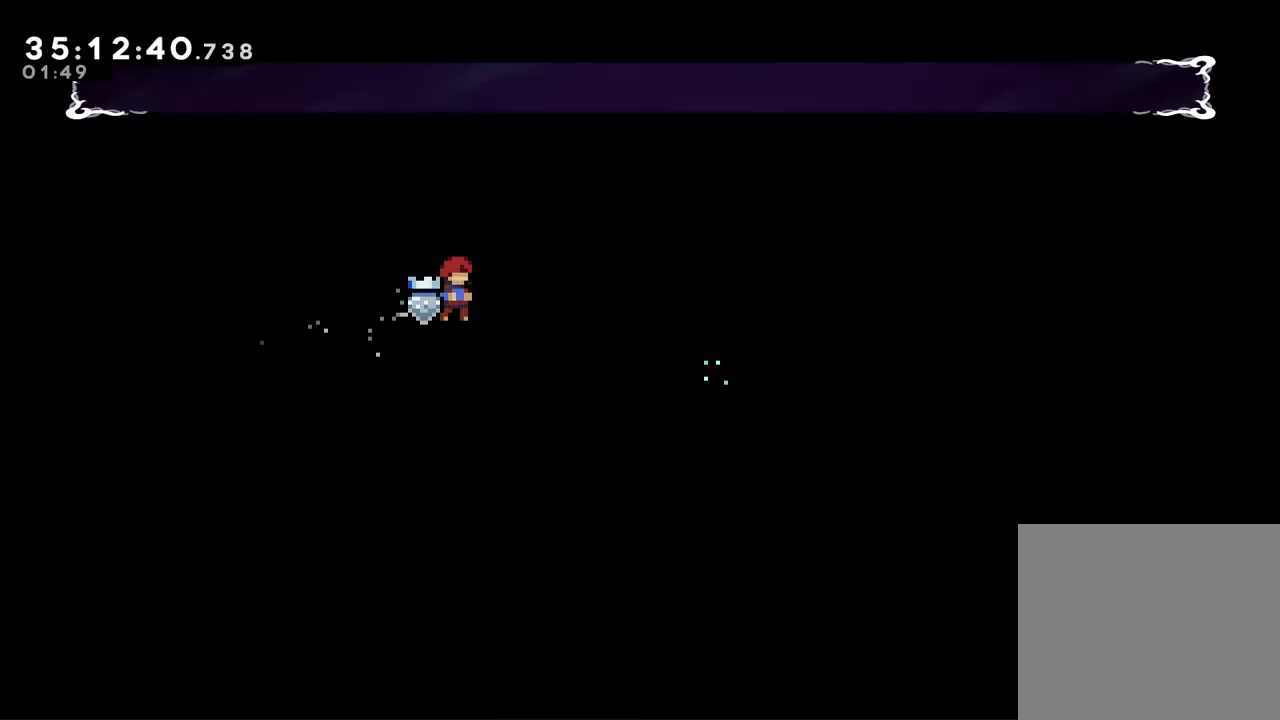
{"buttons": [], "left_stick": "center", "right_stick": "center", "events": []}
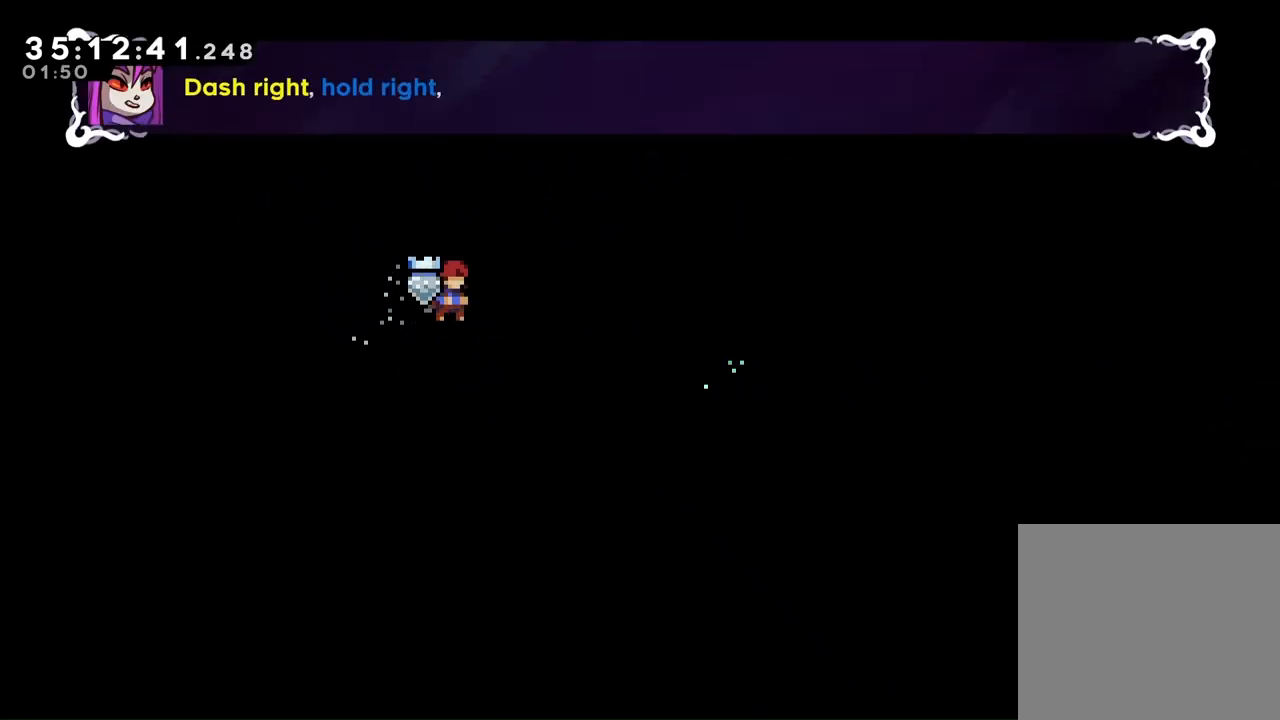
{"buttons": [], "left_stick": "center", "right_stick": "center", "events": []}
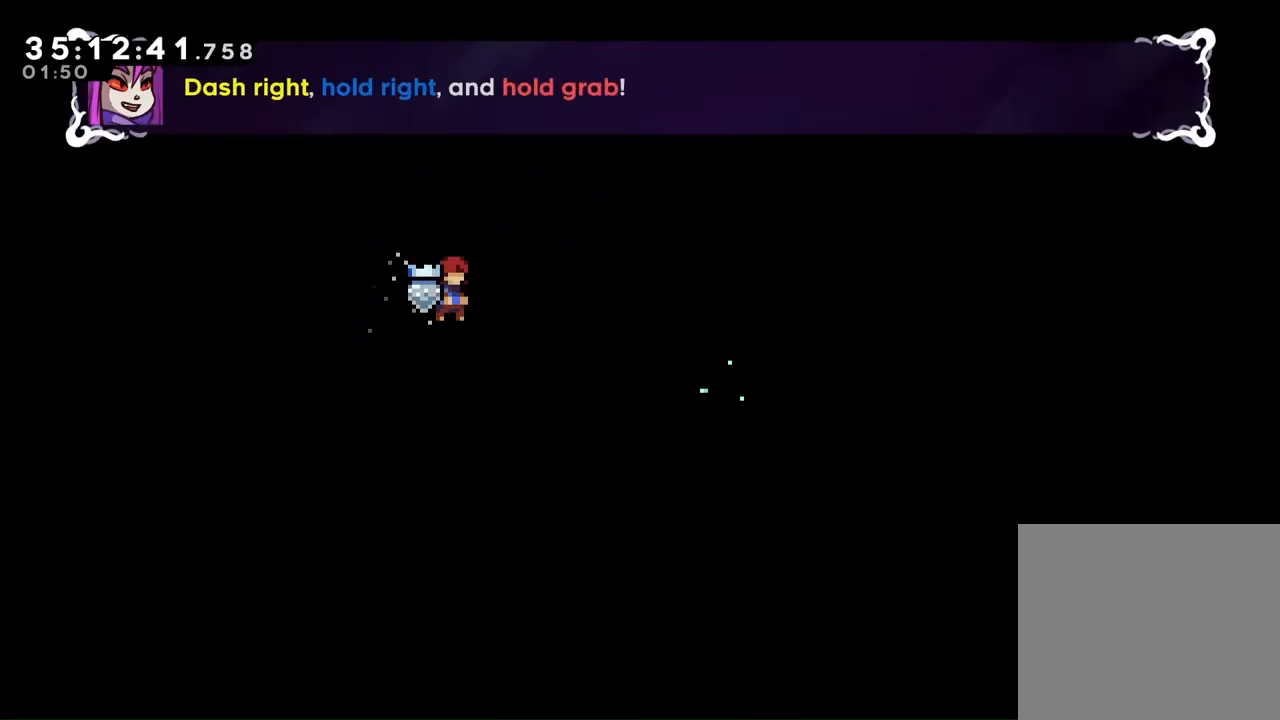
{"buttons": [], "left_stick": "center", "right_stick": "center", "events": []}
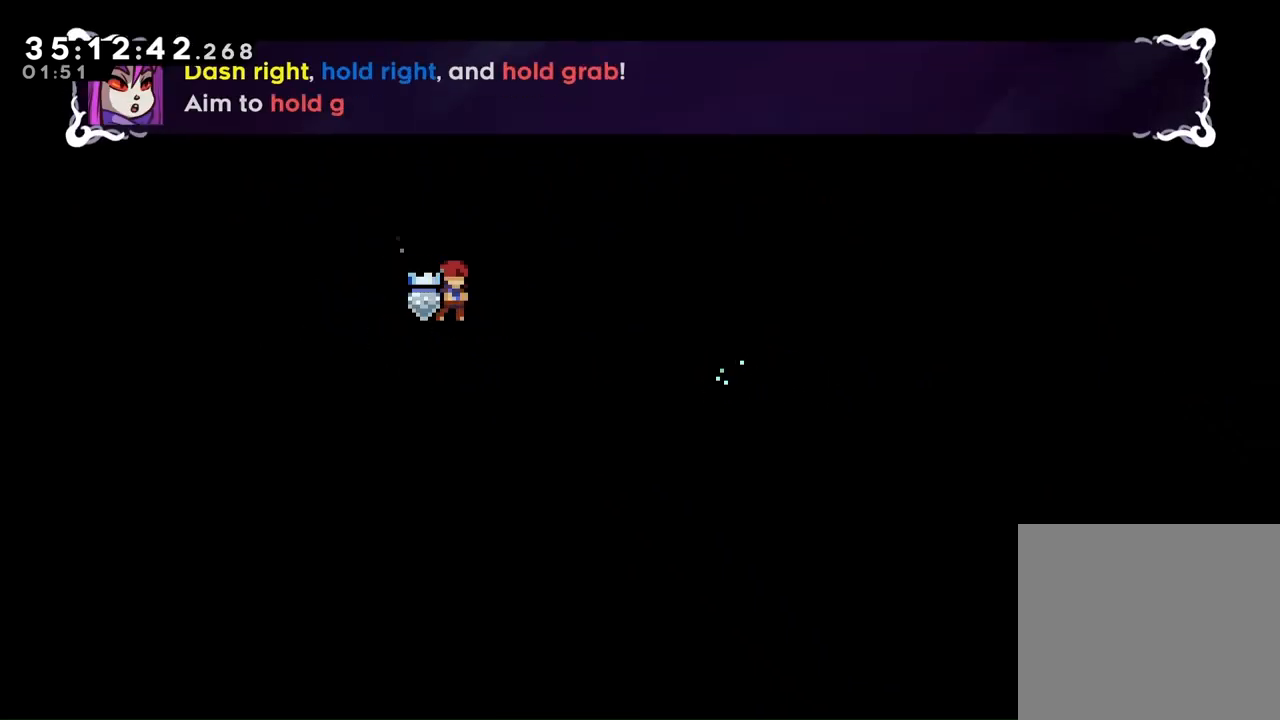
{"buttons": ["DPAD_RIGHT"], "left_stick": "center", "right_stick": "center", "events": [[467, "DPAD_RIGHT", "down"]]}
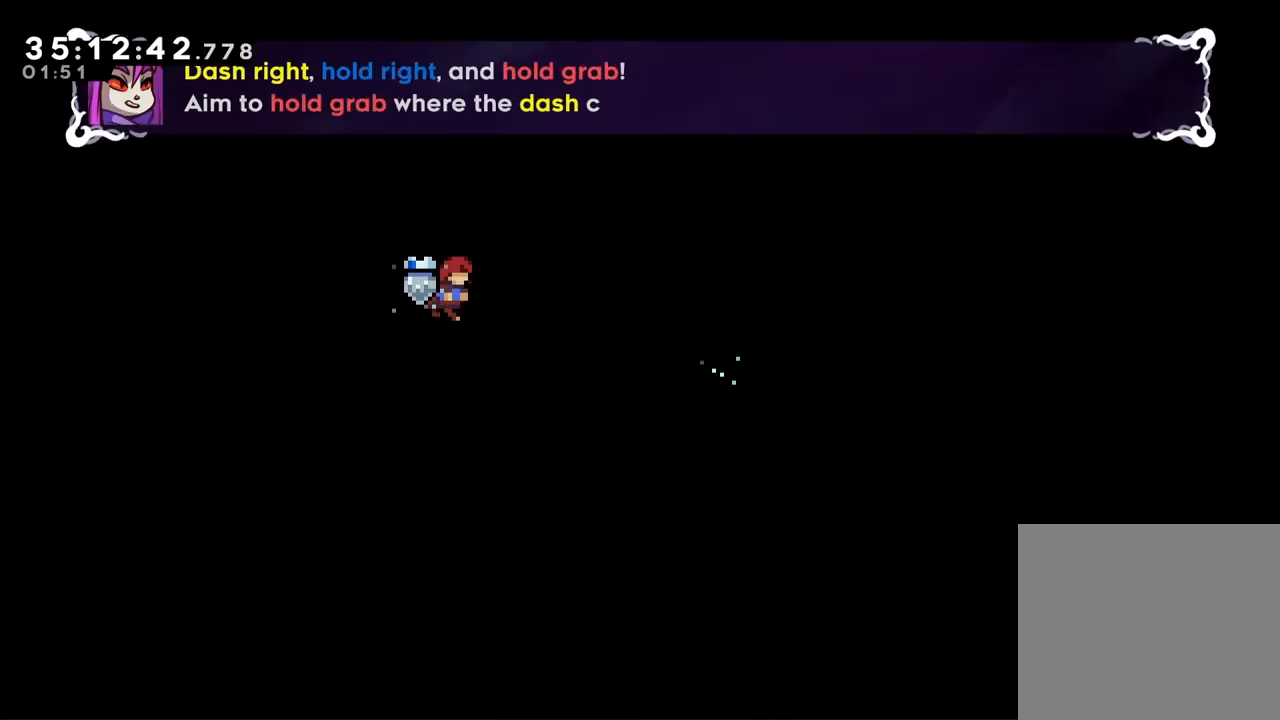
{"buttons": ["DPAD_RIGHT"], "left_stick": "center", "right_stick": "center"}
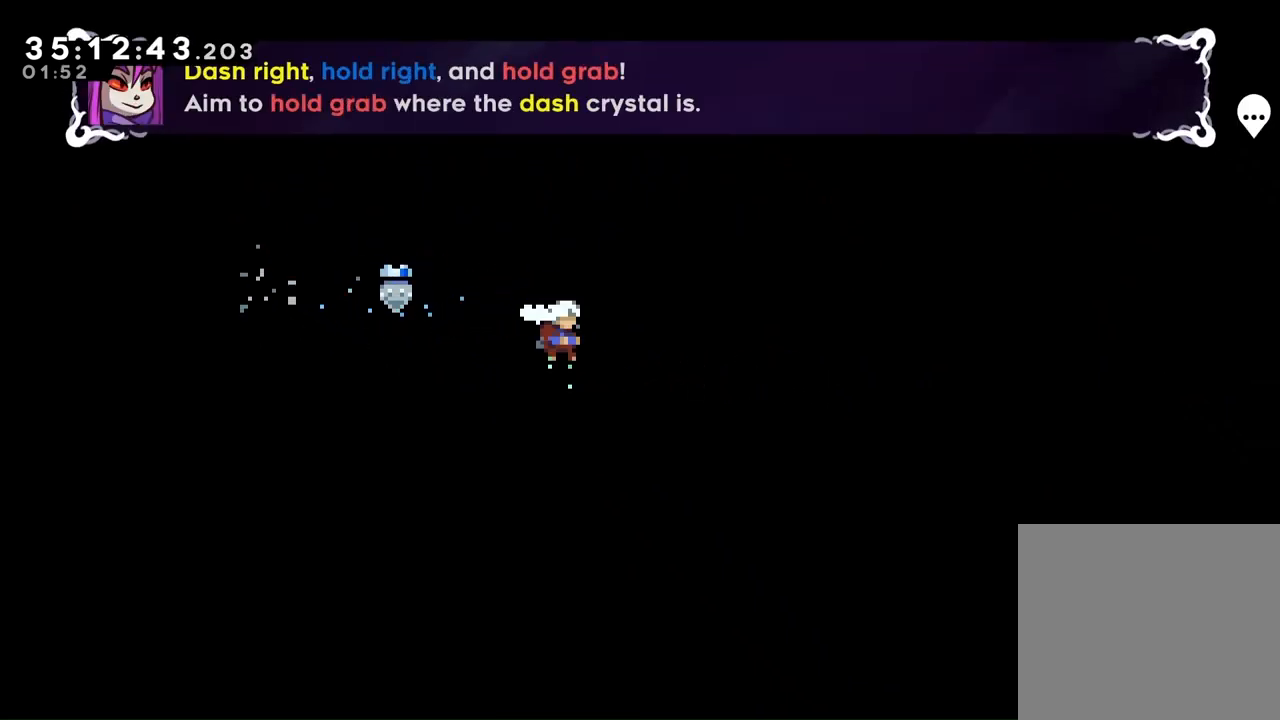
{"buttons": ["L2"], "left_stick": "center", "right_stick": "center", "events": [[33, "L2", "down"], [267, "DPAD_RIGHT", "up"]]}